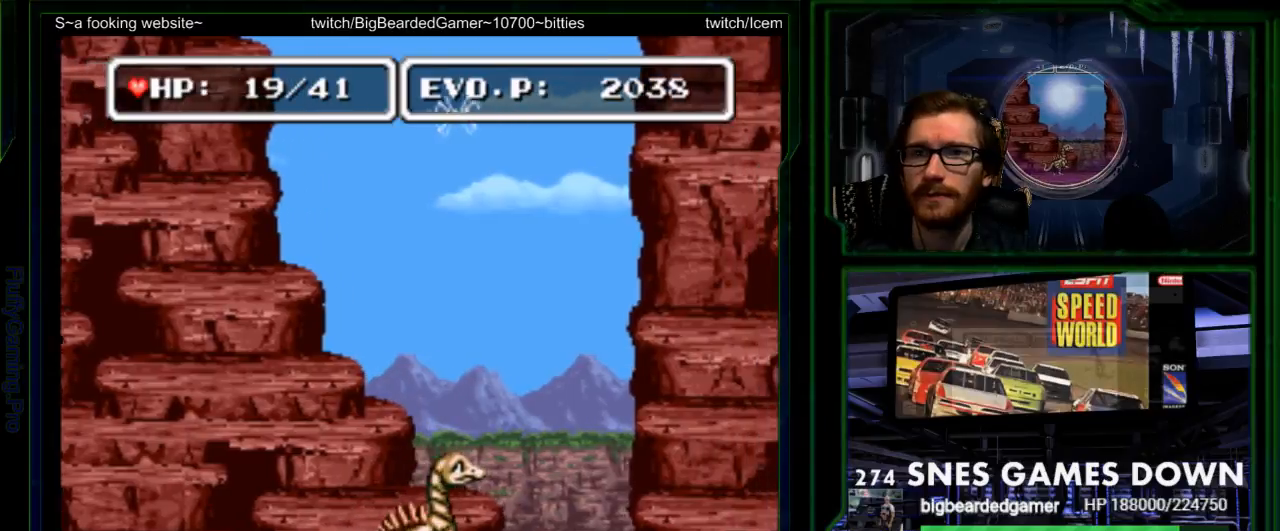
Gameplay with a controller (Nintendo layout); each line is a JSON object with the inputs held at the frame after it. "events" lists button and stick changes between this image and that frame as [ms after this image, input, new state], when the widget could be followed in between. Not read: L3 R3 SELECT START.
{"buttons": ["DPAD_RIGHT"]}
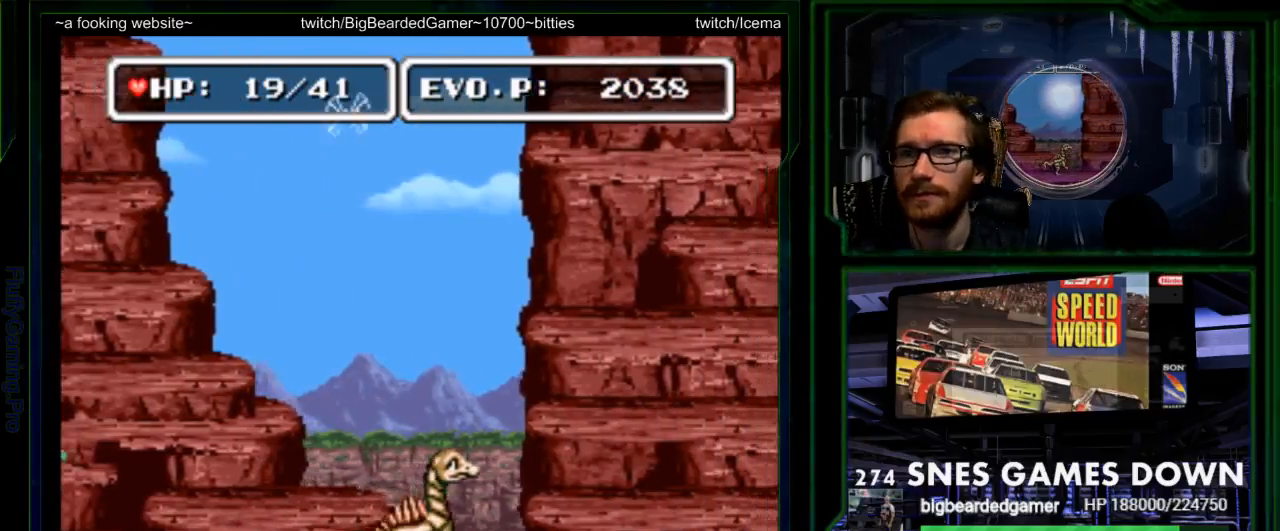
{"buttons": ["DPAD_RIGHT"], "events": []}
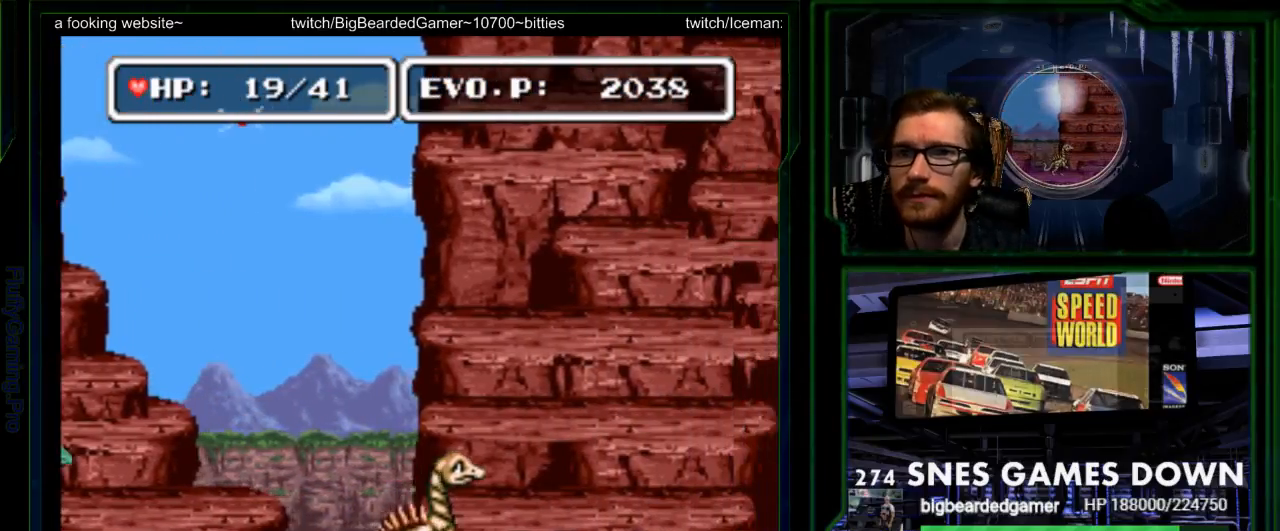
{"buttons": ["DPAD_RIGHT"], "events": []}
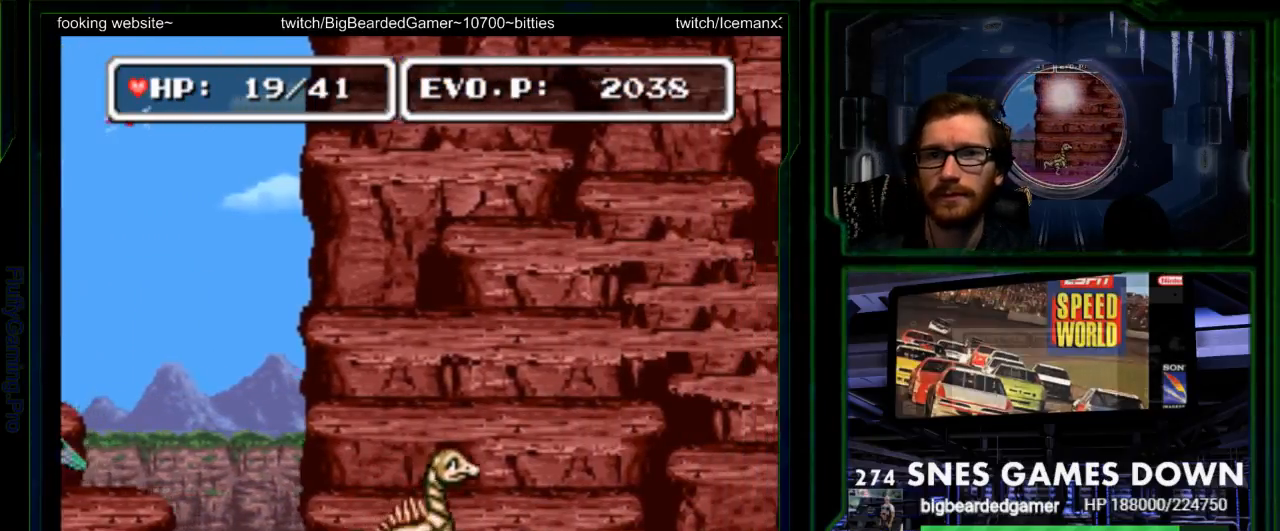
{"buttons": ["DPAD_RIGHT"], "events": []}